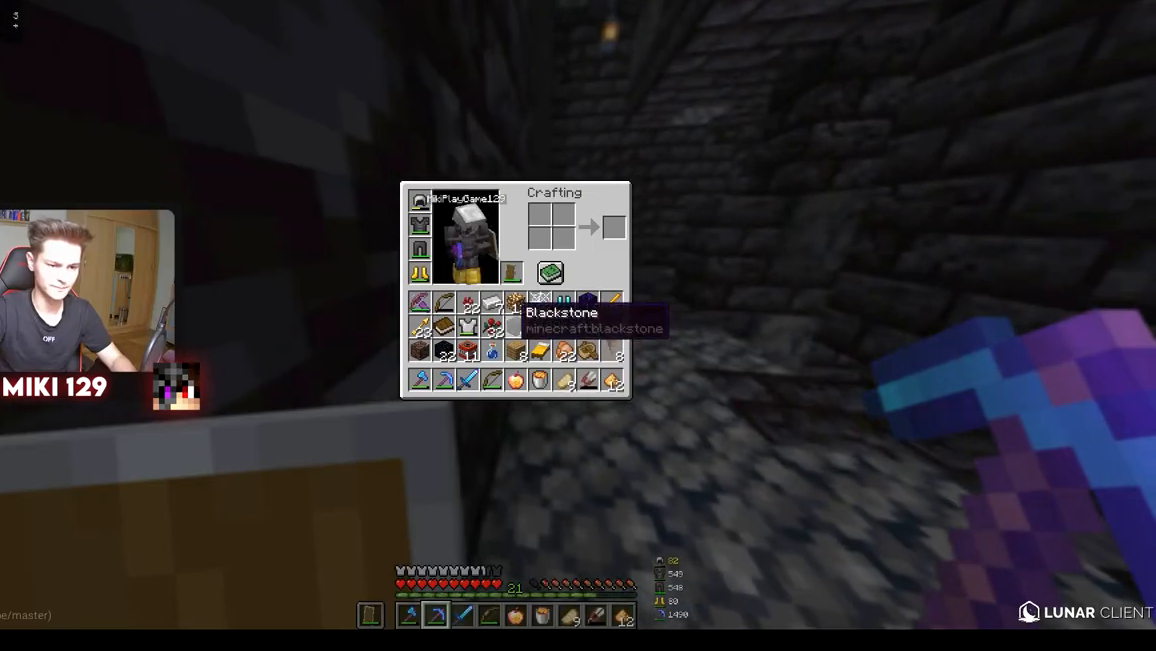
Gameplay with keyboard and mouse; each line is a JSON object with the keys and mouse buttons held at the frame after it. "events" lists presses ("down") and releases ("up") of "a", "d", "s", "w", "mouse_left" and "mouse_right" between this image and that frame as [ms after this image, input, new state], when the widget could be followed in between. "mouse_left", "mouse_right" = the "left", "right" buttons of the "mouse" list. No other keys are recorded. Fast repeated clicks can show as one long hold. Mouse movement is not recorded.
{"keys": [], "mouse": [], "events": []}
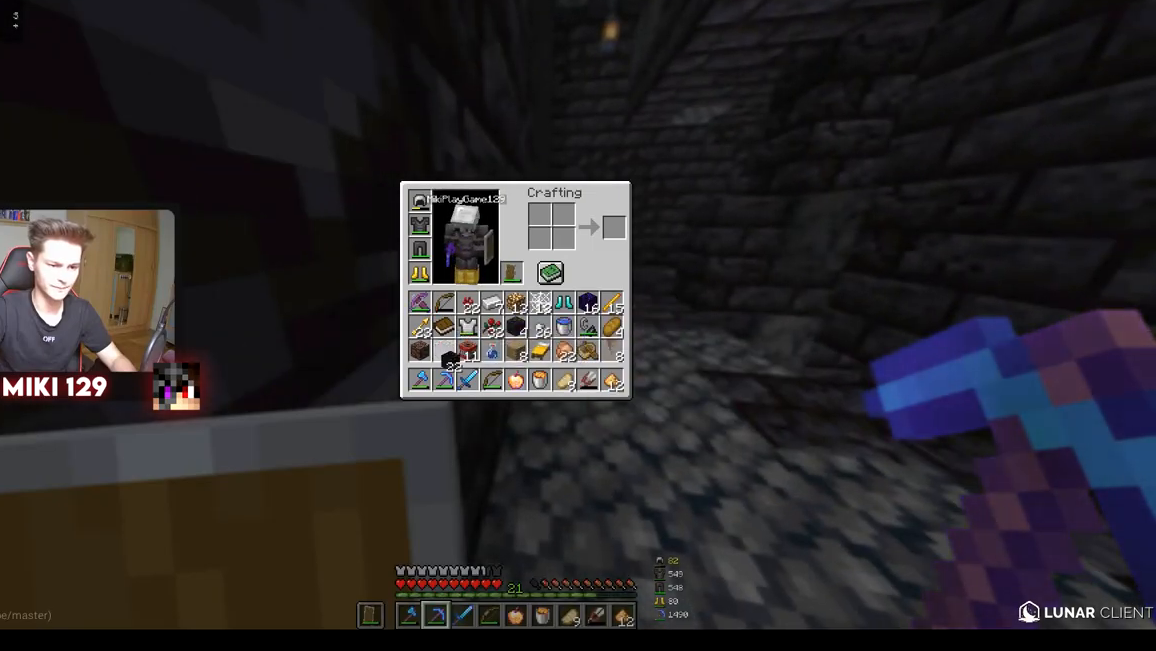
{"keys": [], "mouse": [], "events": []}
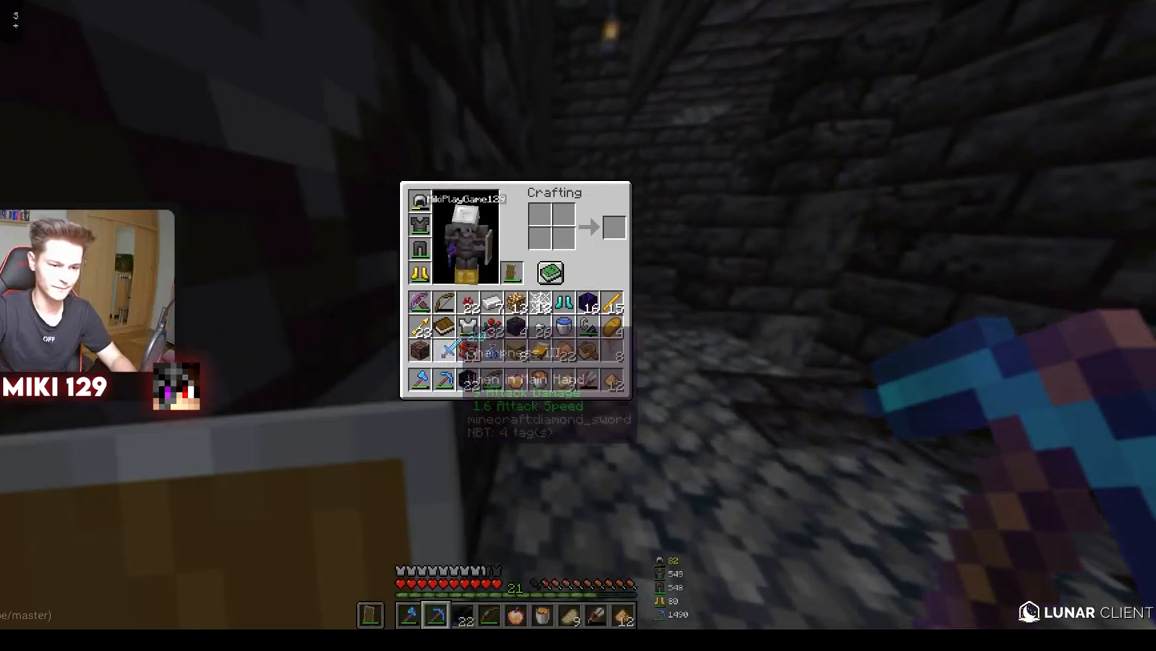
{"keys": [], "mouse": [], "events": []}
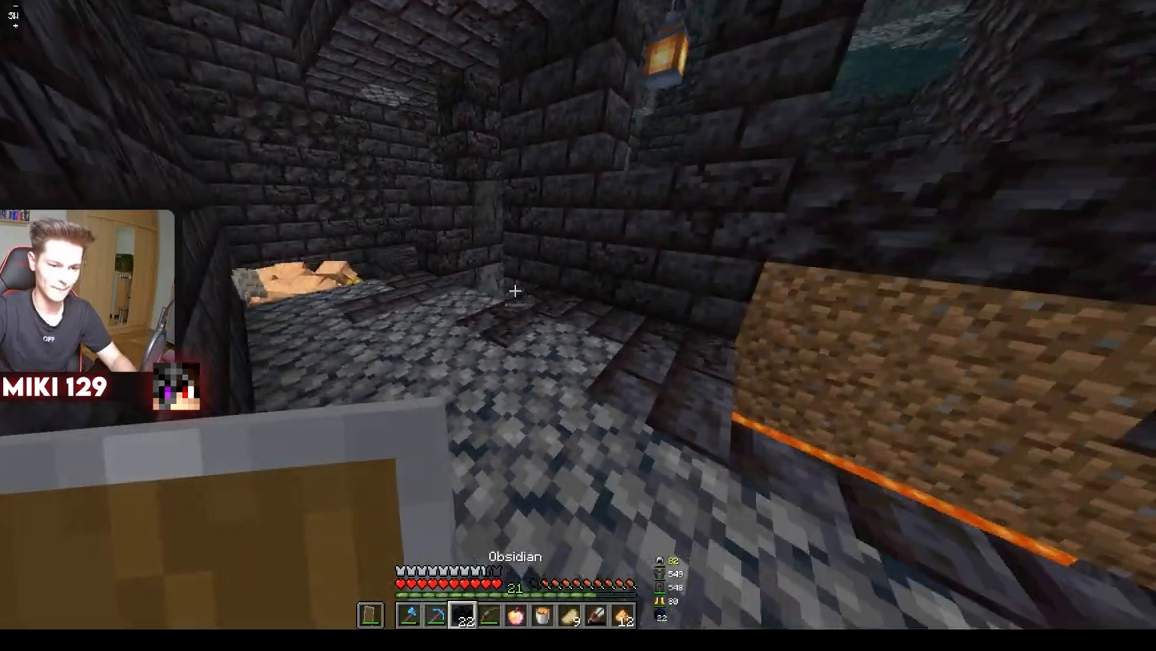
{"keys": [], "mouse": ["right"], "events": [[117, "a", "down"], [167, "w", "down"], [350, "a", "up"], [484, "mouse_right", "down"], [484, "w", "up"]]}
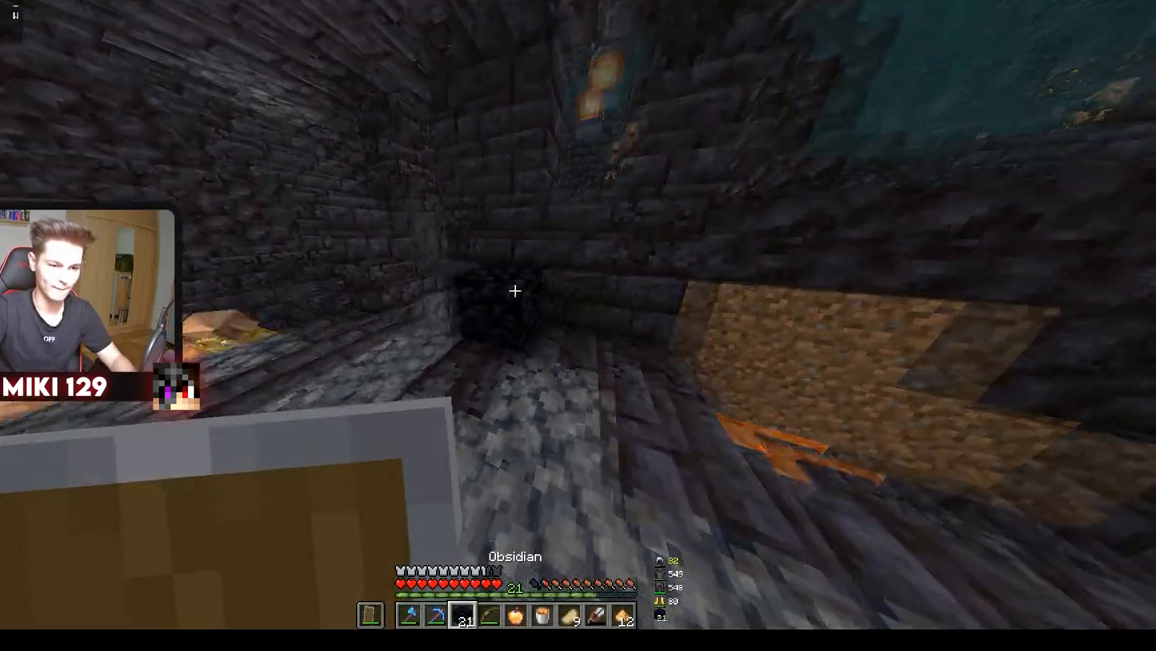
{"keys": [], "mouse": []}
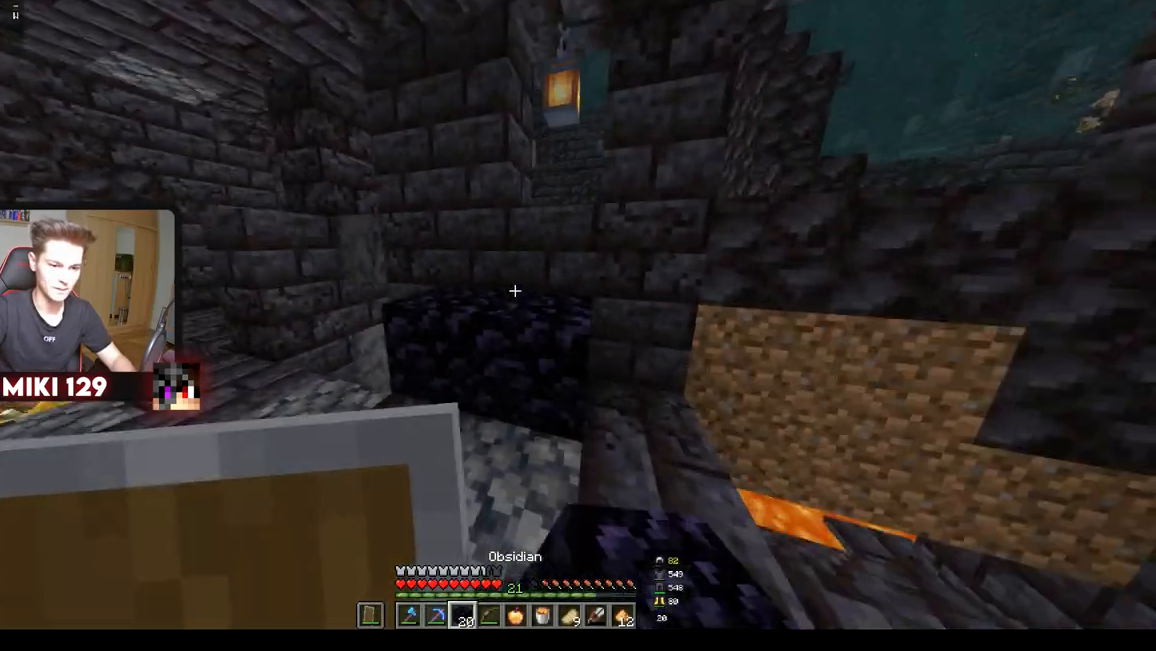
{"keys": [], "mouse": [], "events": [[50, "a", "down"], [384, "a", "up"]]}
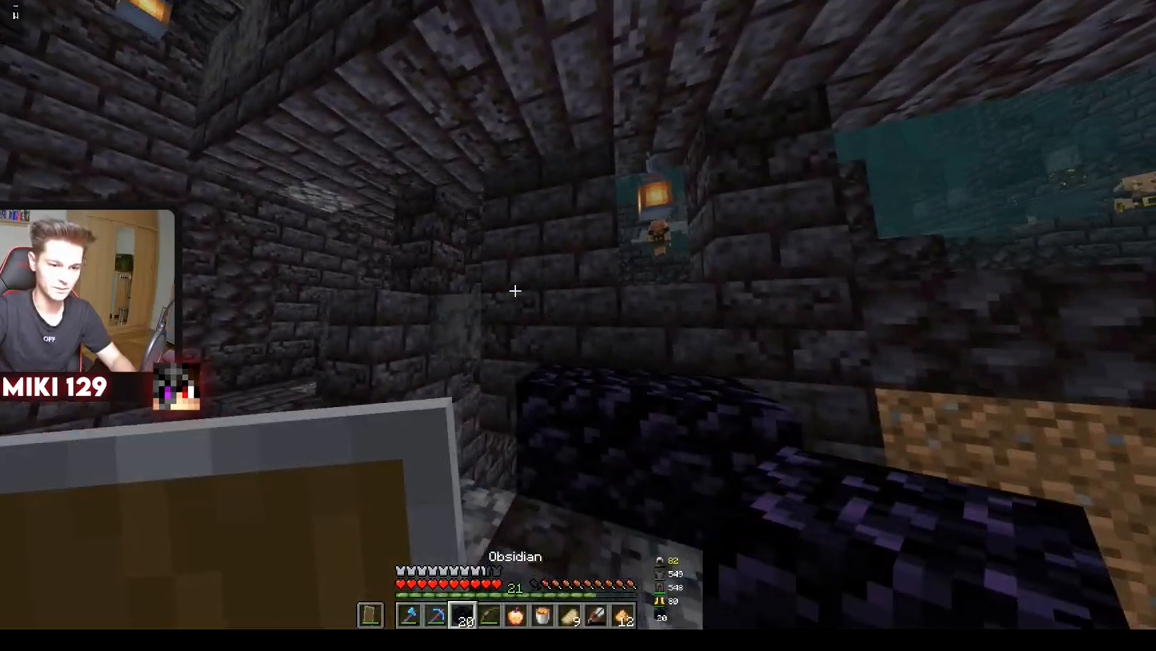
{"keys": [], "mouse": ["right"], "events": [[16, "mouse_right", "down"], [116, "mouse_right", "up"], [417, "mouse_right", "down"]]}
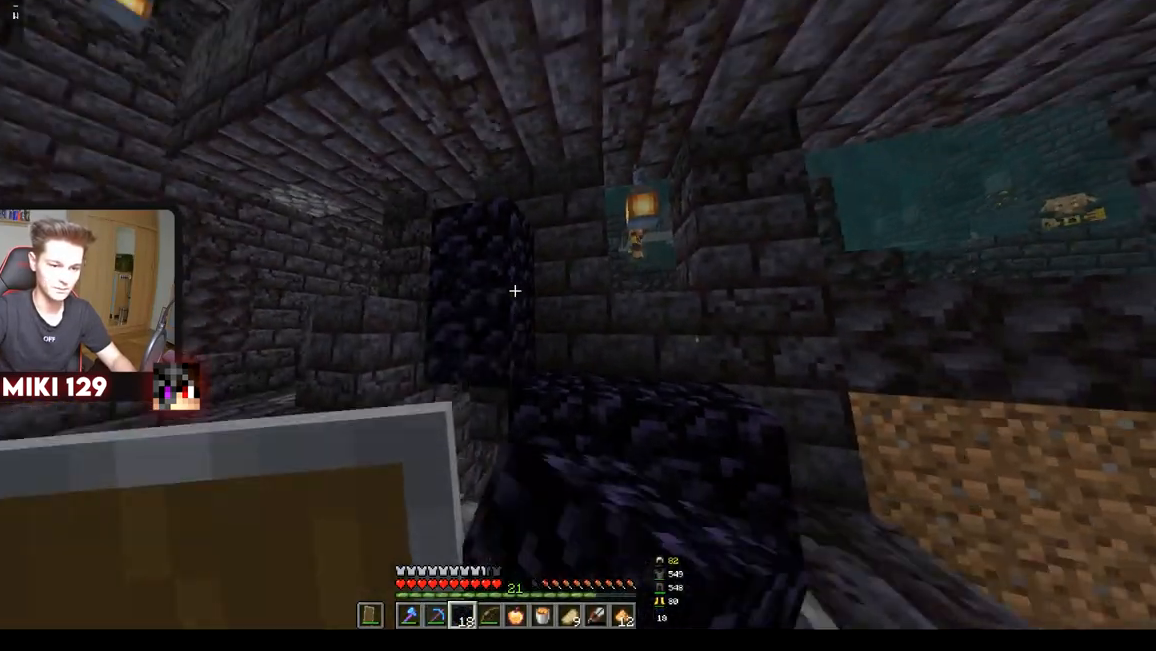
{"keys": [], "mouse": [], "events": [[67, "mouse_right", "up"], [200, "mouse_right", "down"], [350, "mouse_right", "up"]]}
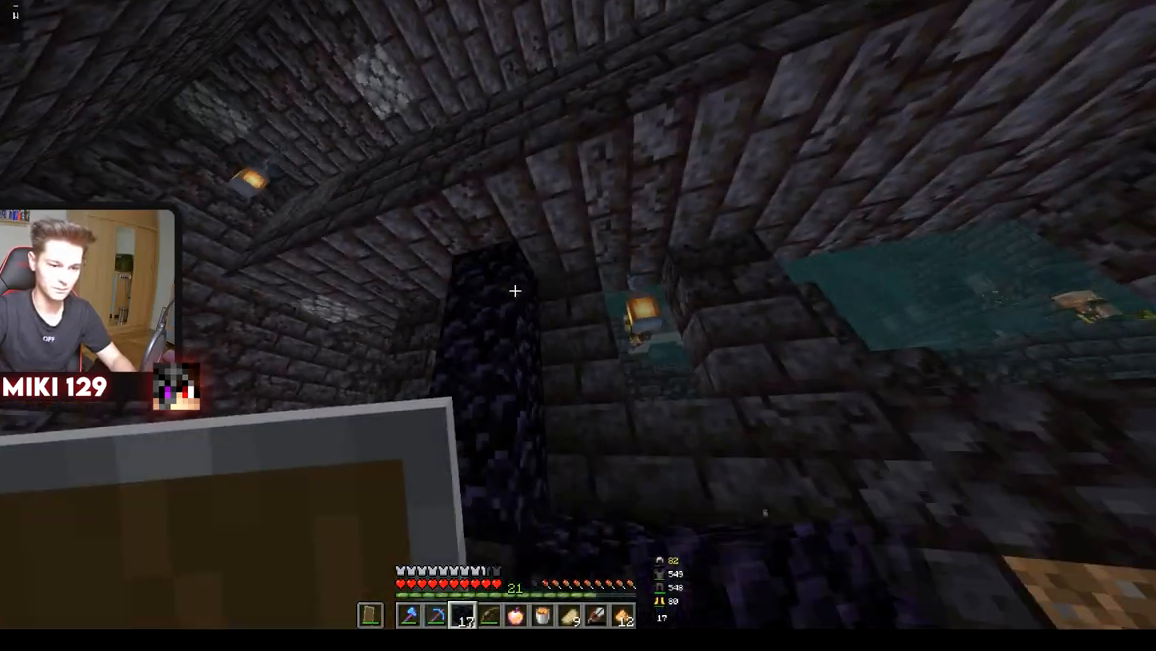
{"keys": [], "mouse": [], "events": []}
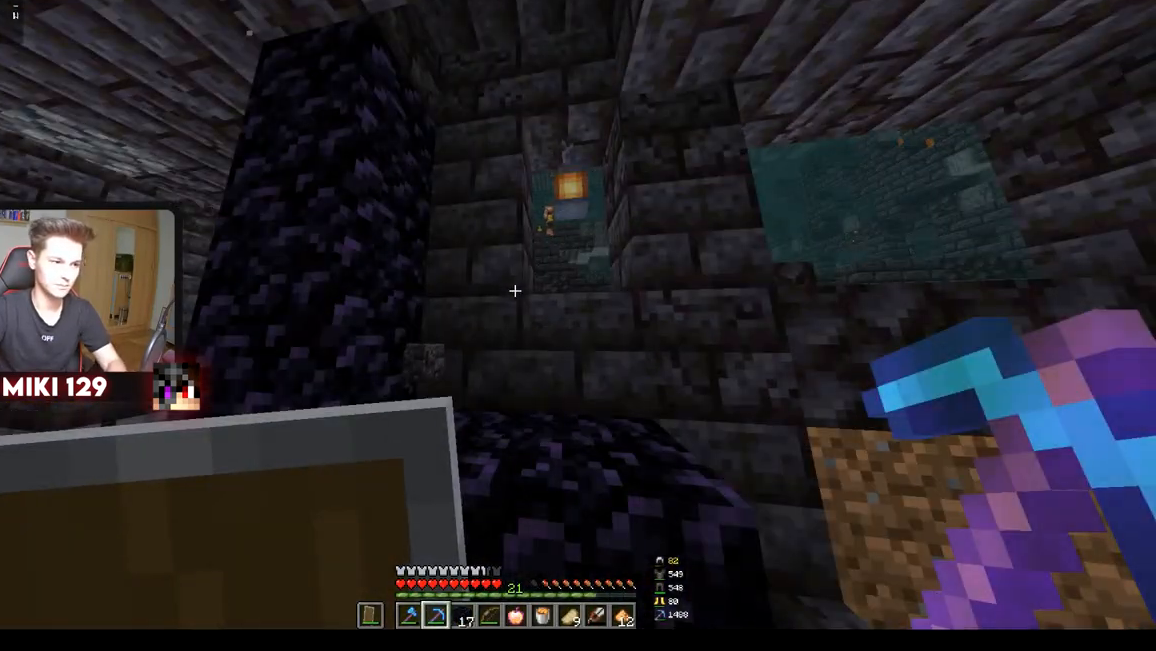
{"keys": [], "mouse": [], "events": []}
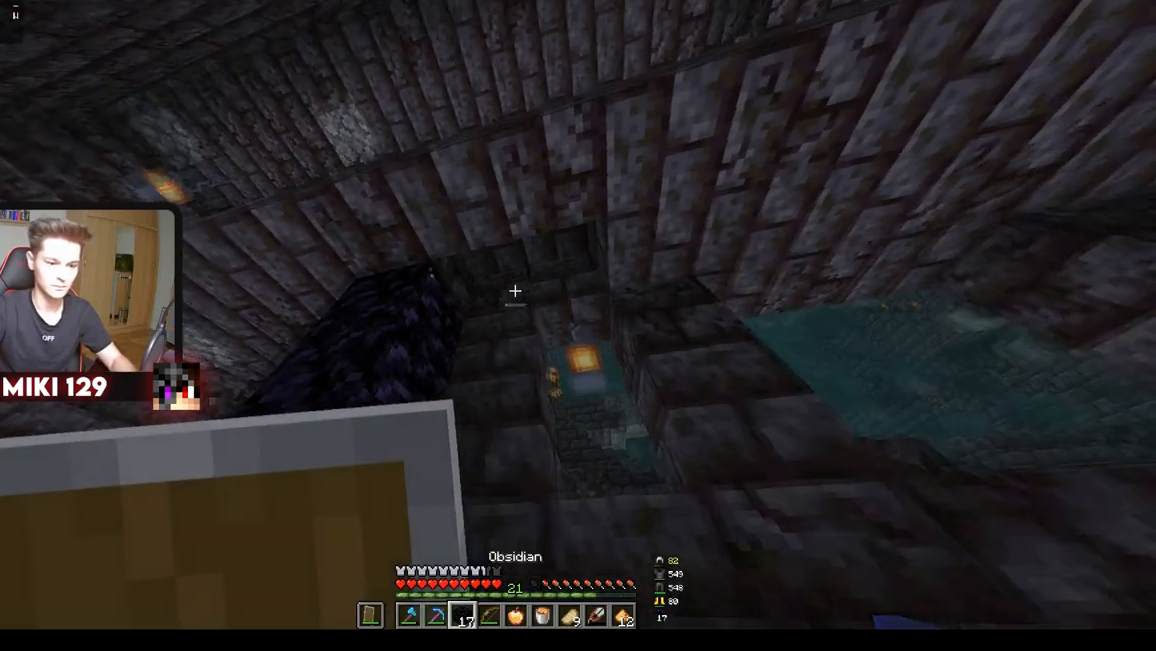
{"keys": [], "mouse": [], "events": [[183, "mouse_right", "down"], [350, "d", "down"], [450, "d", "up"], [483, "mouse_right", "up"]]}
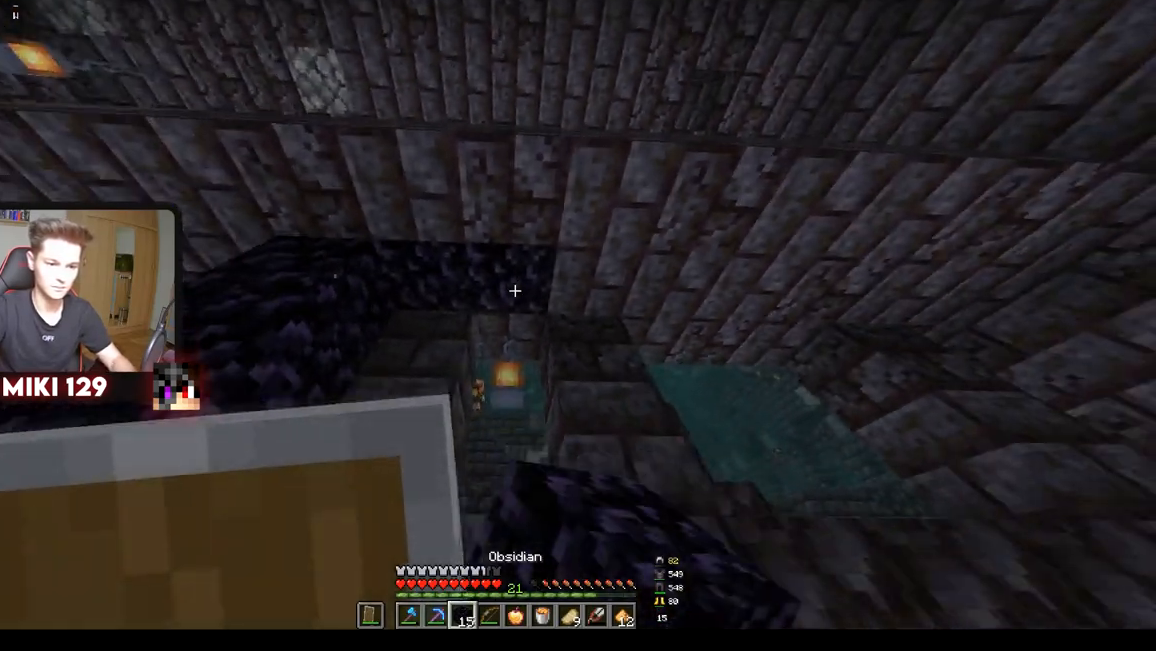
{"keys": ["d"], "mouse": ["right"], "events": [[334, "mouse_right", "down"], [400, "d", "down"]]}
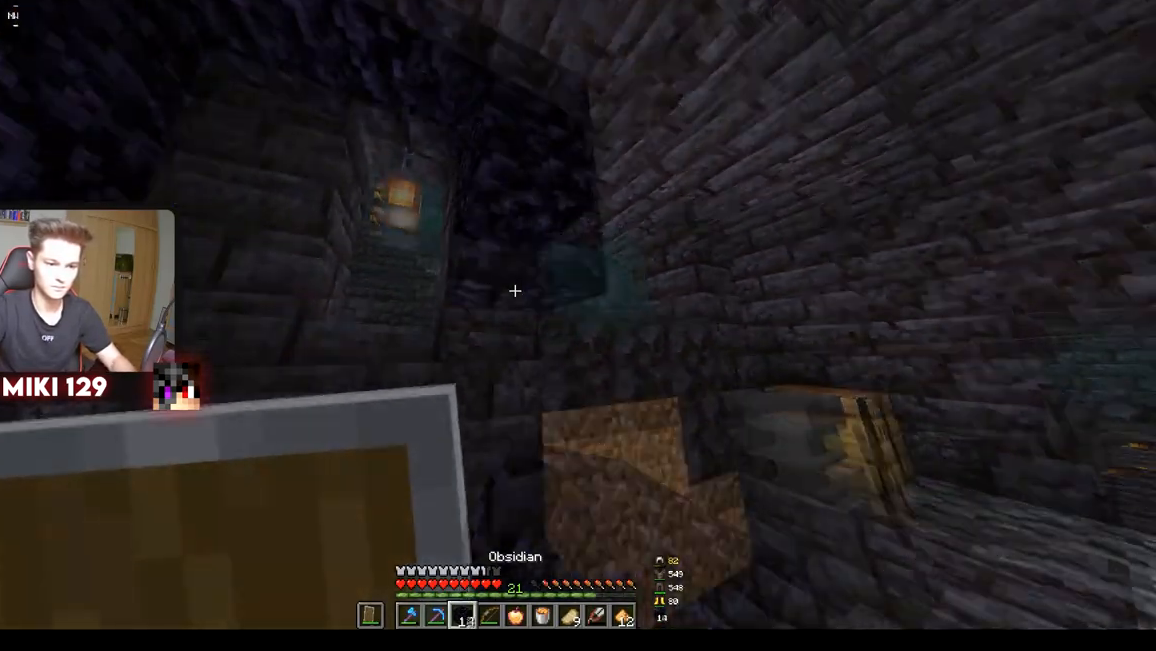
{"keys": ["a"], "mouse": [], "events": [[34, "d", "up"], [317, "mouse_right", "up"], [484, "a", "down"]]}
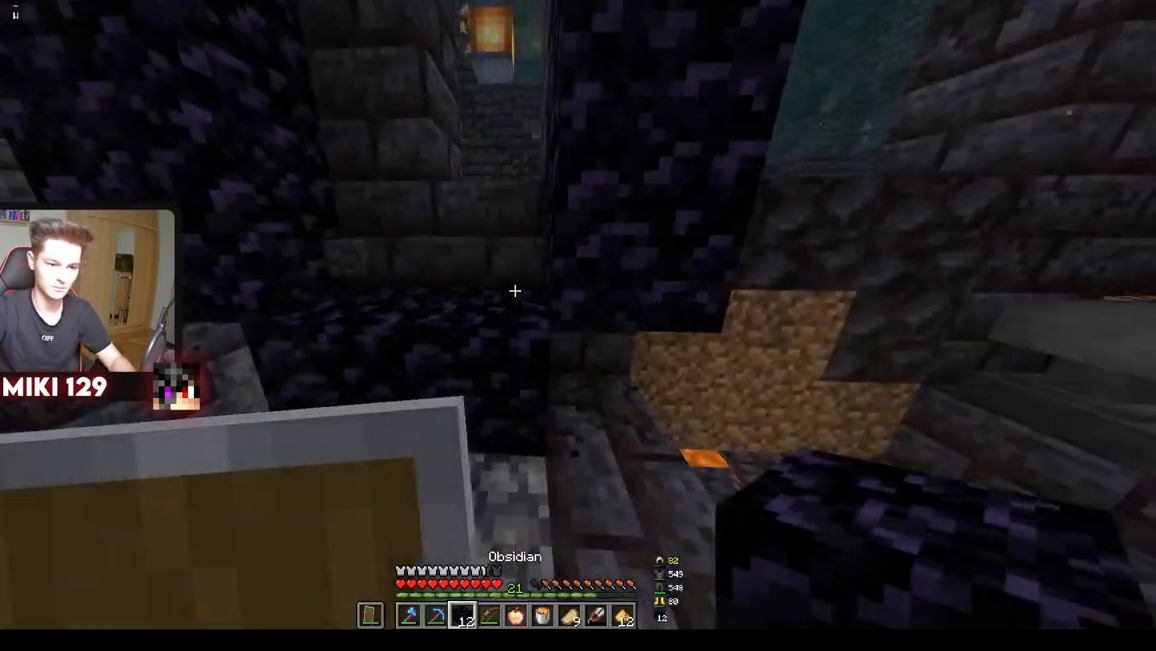
{"keys": [], "mouse": [], "events": [[267, "a", "up"]]}
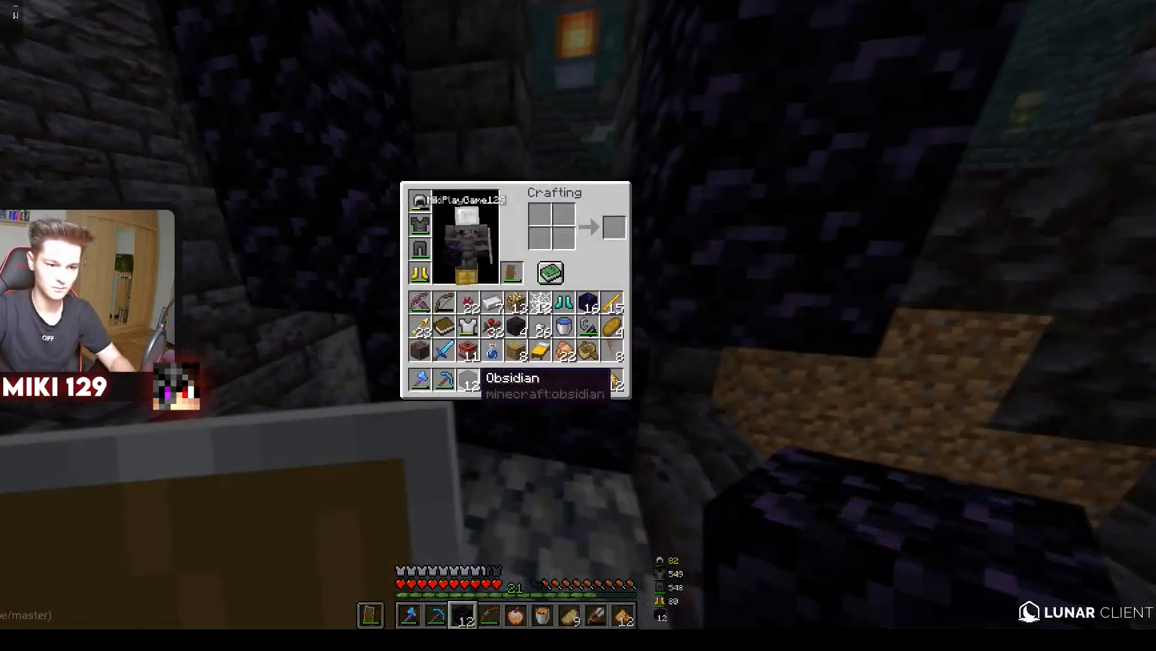
{"keys": [], "mouse": [], "events": []}
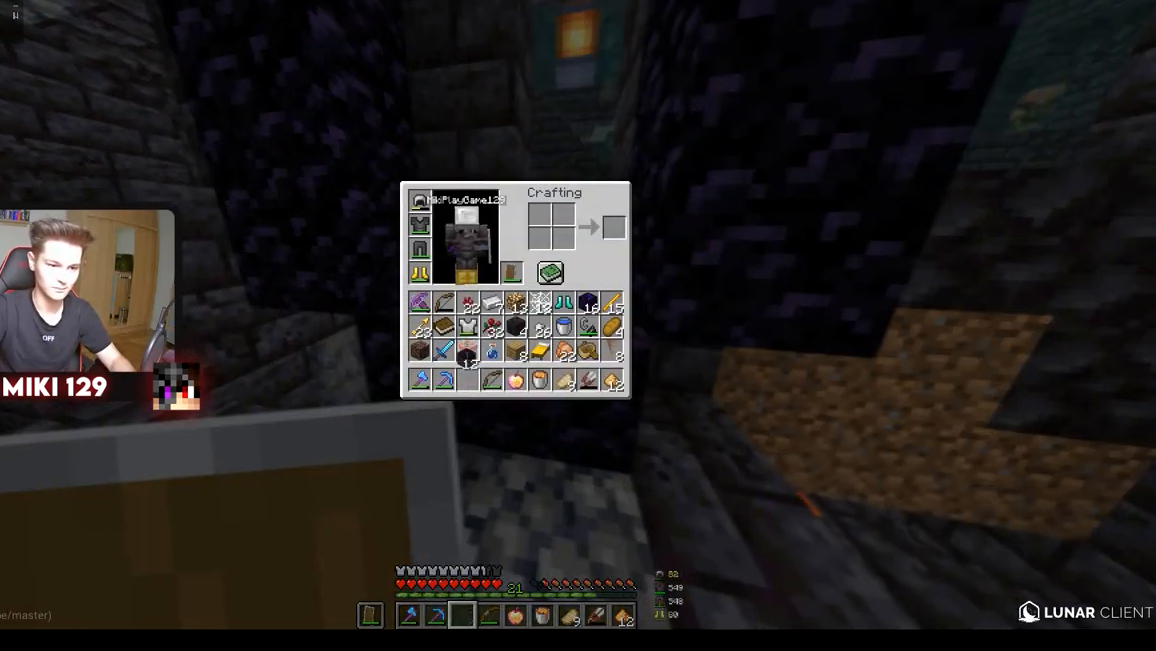
{"keys": [], "mouse": [], "events": []}
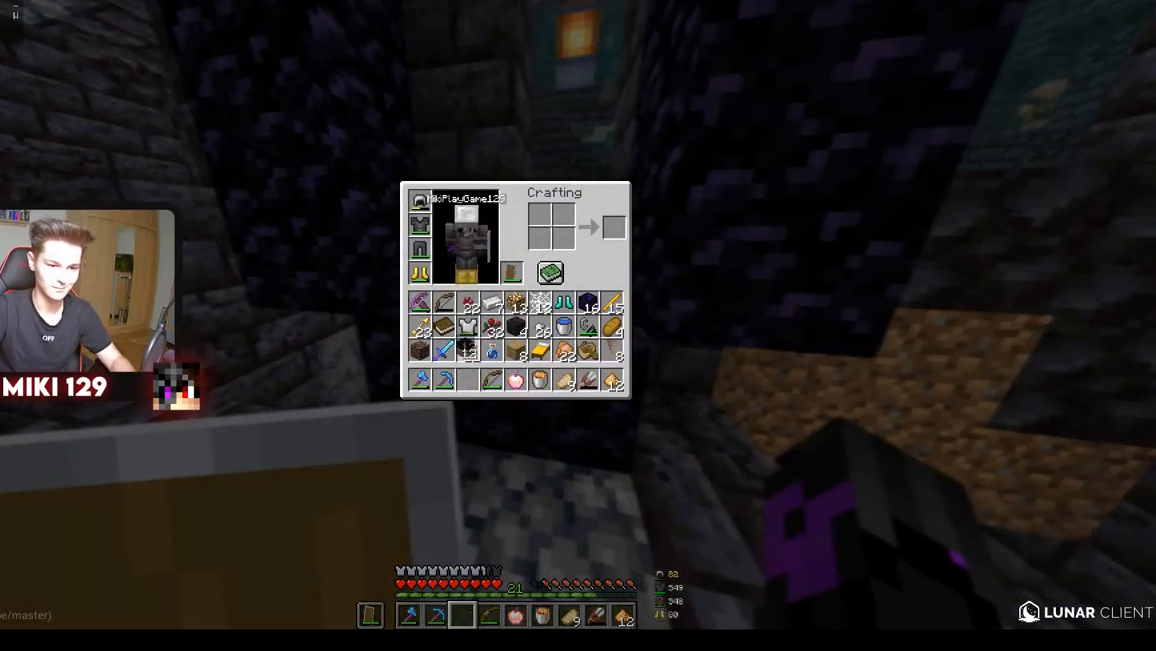
{"keys": [], "mouse": [], "events": []}